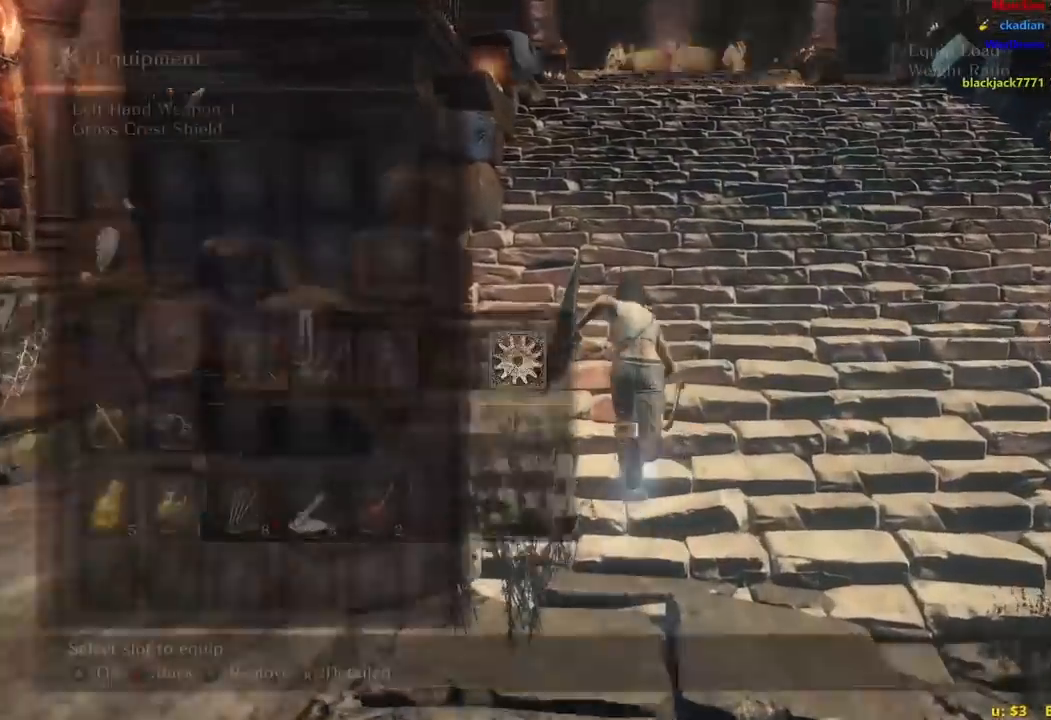
Gameplay with a controller (Xbox layout); each line is a JSON object with the inputs held at the frame after it. "events" lists button and stick changes between this image and that frame as [ms after this image, input, new state], when the widget could be followed in between. Not read: START.
{"buttons": ["B", "DPAD_LEFT"], "left_stick": "up", "right_stick": "center", "events": [[67, "DPAD_RIGHT", "down"], [133, "A", "down"], [150, "DPAD_RIGHT", "up"], [233, "A", "up"], [283, "DPAD_DOWN", "down"], [350, "right_stick", "down"], [383, "DPAD_DOWN", "up"], [450, "right_stick", "center"], [500, "DPAD_LEFT", "down"]]}
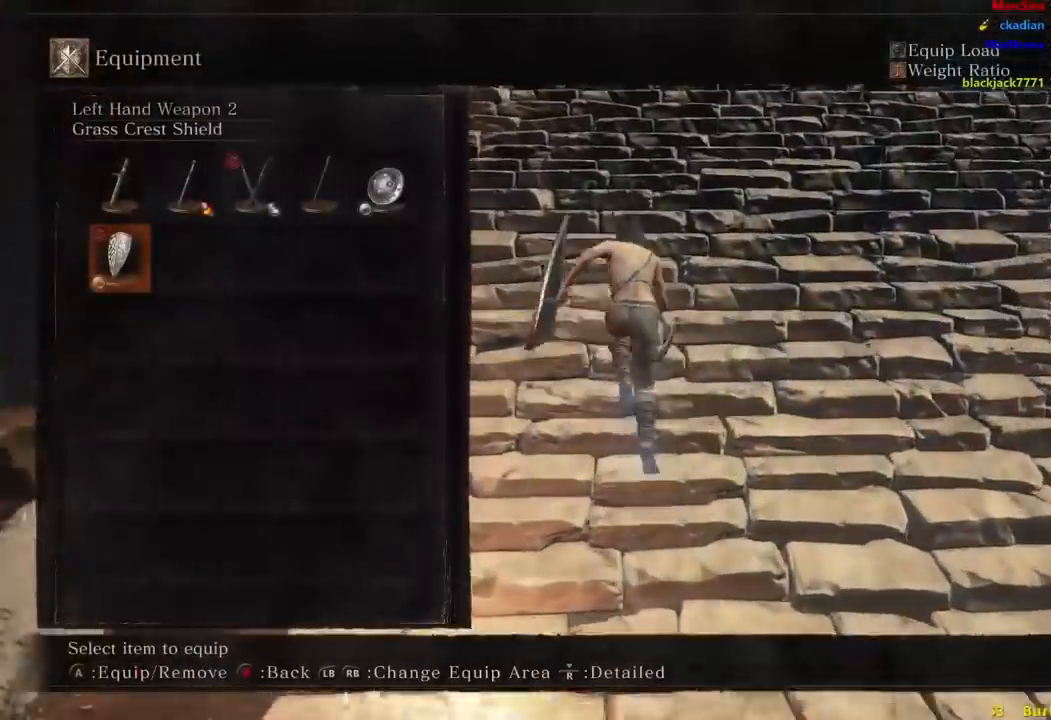
{"buttons": ["B"], "left_stick": "up", "right_stick": "center", "events": [[50, "DPAD_LEFT", "up"], [117, "DPAD_LEFT", "down"], [200, "DPAD_LEFT", "up"], [217, "A", "down"], [267, "A", "up"]]}
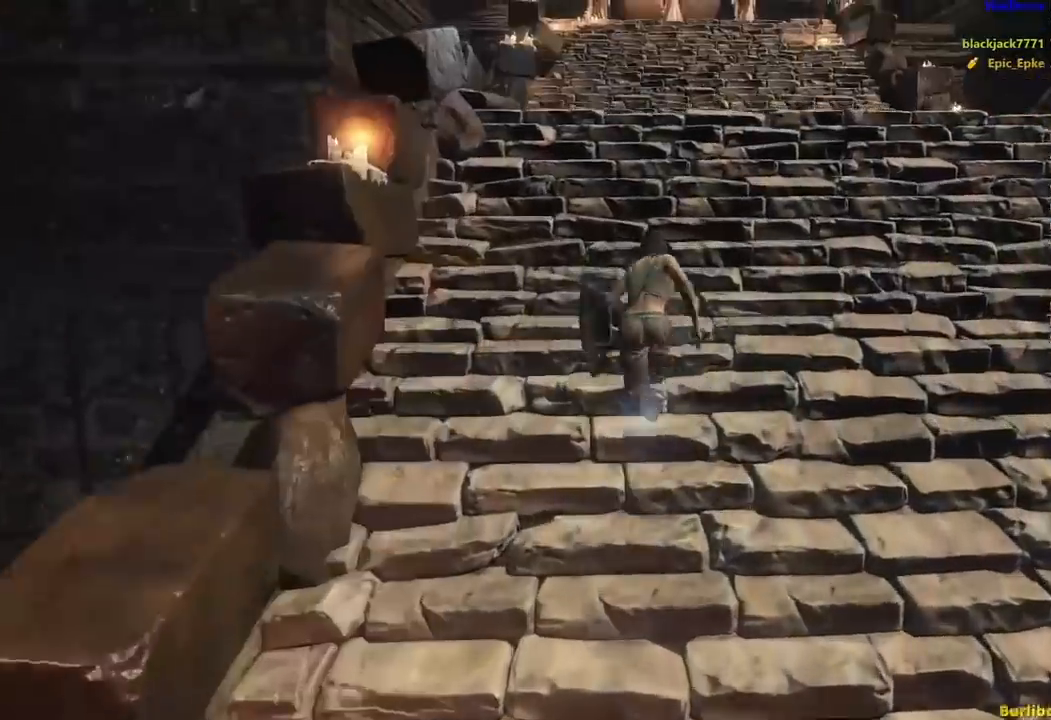
{"buttons": ["B"], "left_stick": "up", "right_stick": "center", "events": []}
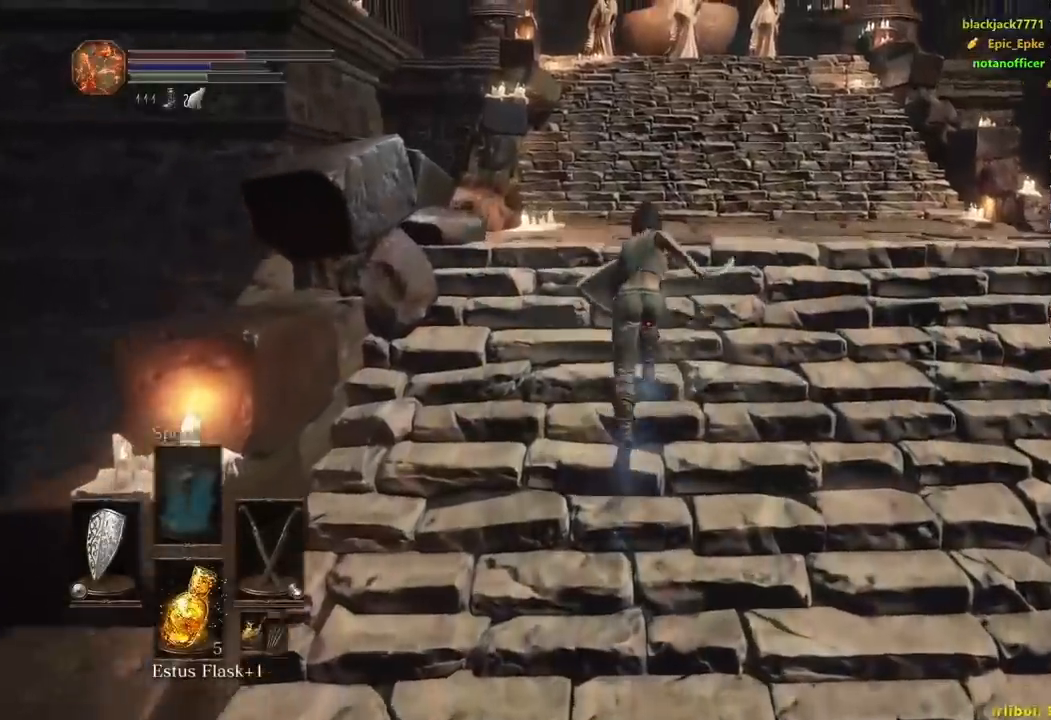
{"buttons": [], "left_stick": "up", "right_stick": "center", "events": [[300, "B", "up"], [300, "right_stick", "up"], [400, "right_stick", "center"]]}
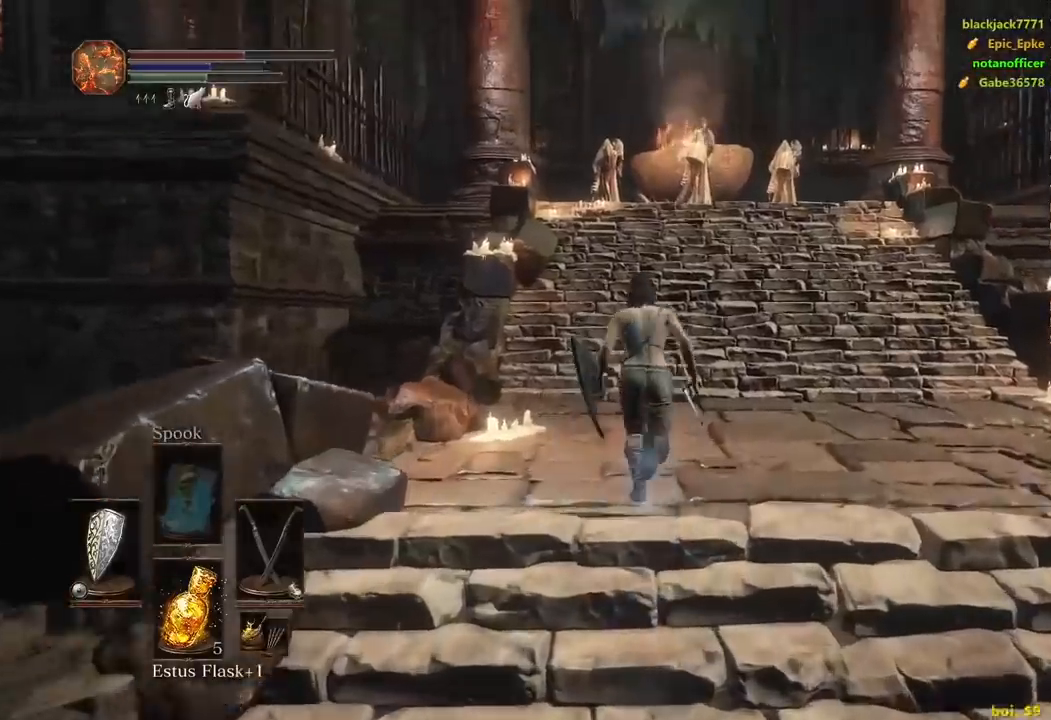
{"buttons": ["B"], "left_stick": "up", "right_stick": "center", "events": [[83, "B", "down"]]}
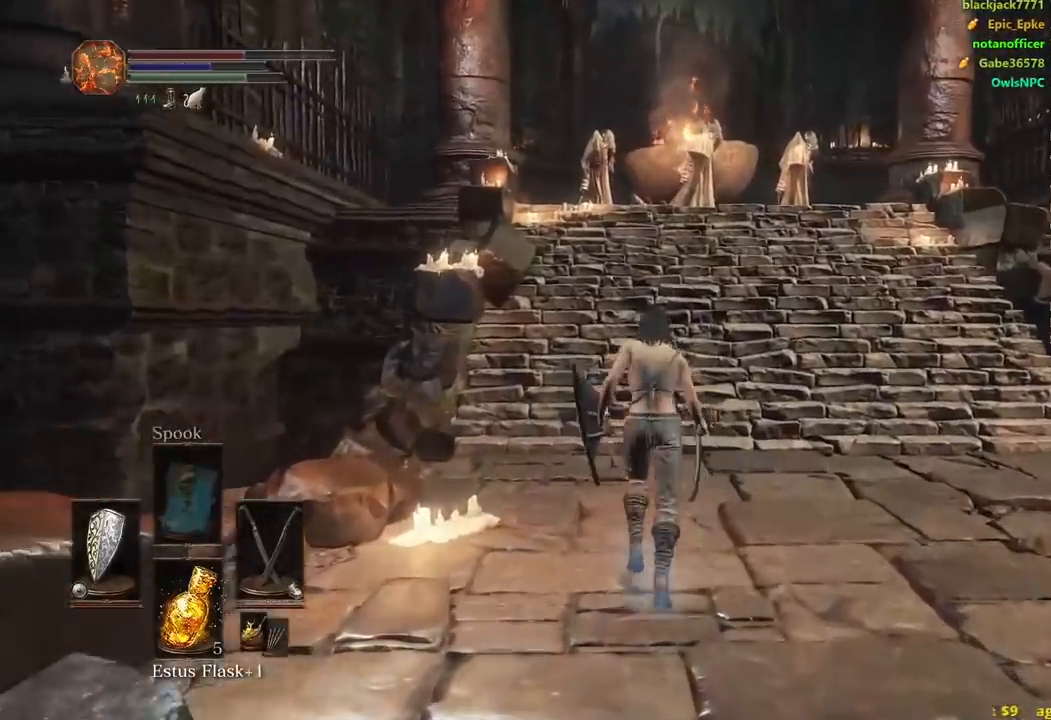
{"buttons": ["B"], "left_stick": "up", "right_stick": "center", "events": [[383, "A", "down"], [500, "A", "up"]]}
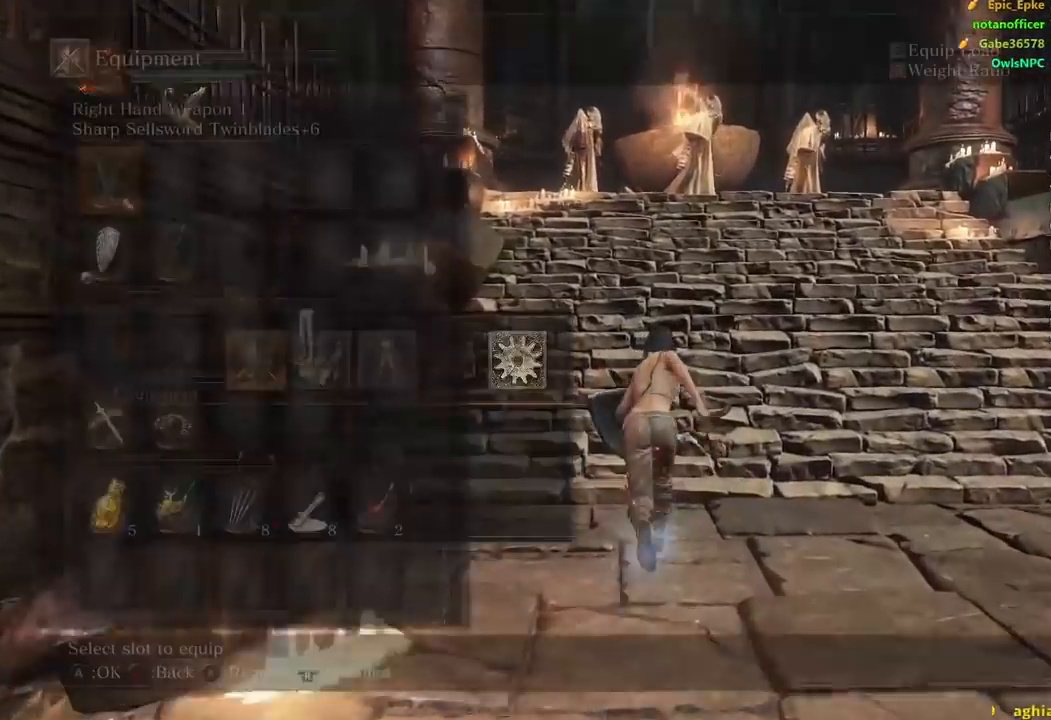
{"buttons": ["B"], "left_stick": "up", "right_stick": "center", "events": [[100, "DPAD_UP", "down"], [167, "DPAD_UP", "up"], [250, "DPAD_UP", "down"], [283, "right_stick", "down"], [350, "DPAD_UP", "up"], [400, "right_stick", "center"]]}
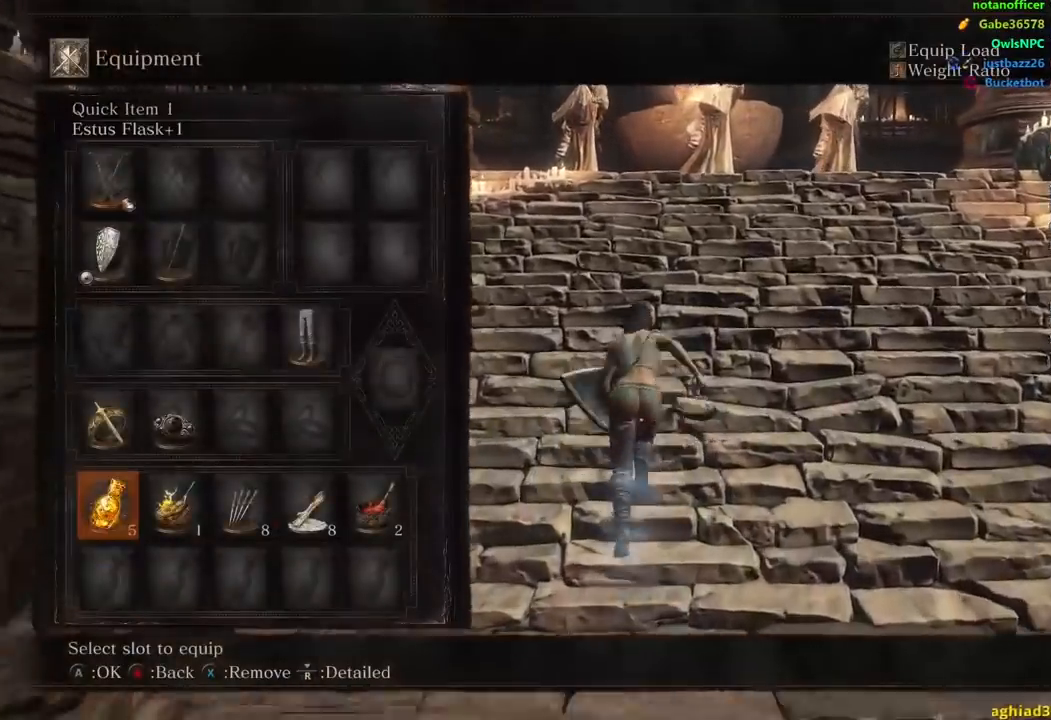
{"buttons": ["B"], "left_stick": "up", "right_stick": "down", "events": [[133, "DPAD_DOWN", "down"], [200, "A", "down"], [233, "DPAD_DOWN", "up"], [317, "A", "up"], [383, "DPAD_DOWN", "down"], [450, "right_stick", "down"], [483, "DPAD_DOWN", "up"]]}
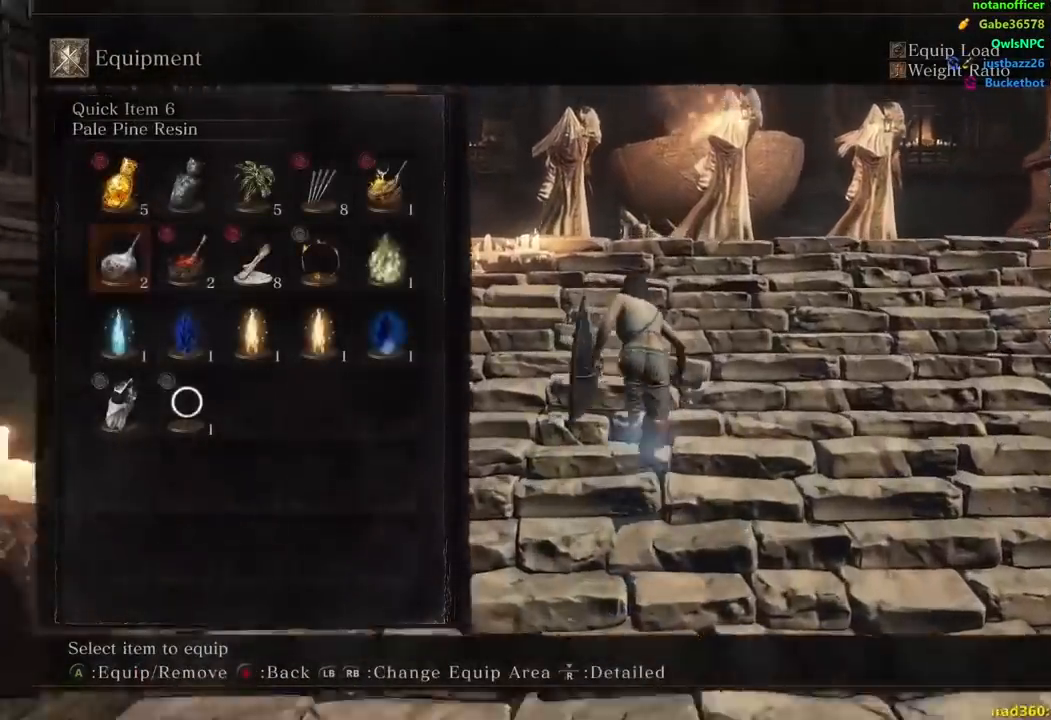
{"buttons": ["A", "B"], "left_stick": "up", "right_stick": "center", "events": [[33, "DPAD_DOWN", "down"], [133, "DPAD_DOWN", "up"], [167, "right_stick", "center"], [300, "DPAD_RIGHT", "down"], [400, "DPAD_RIGHT", "up"], [500, "A", "down"]]}
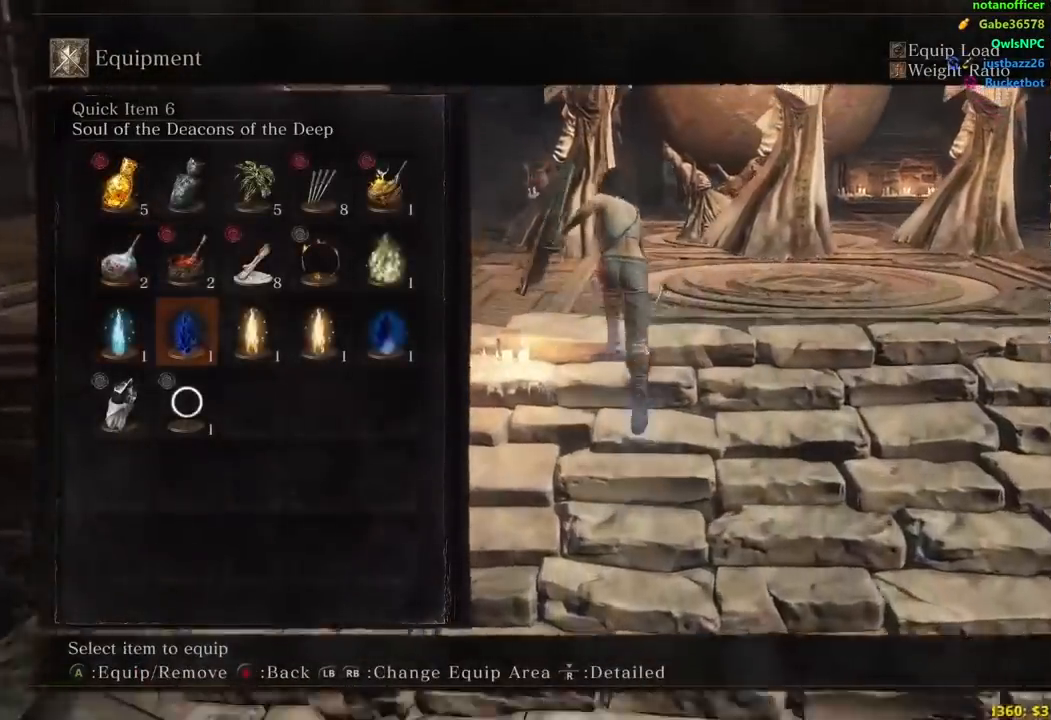
{"buttons": ["A", "B"], "left_stick": "up", "right_stick": "center", "events": [[100, "A", "up"], [467, "A", "down"]]}
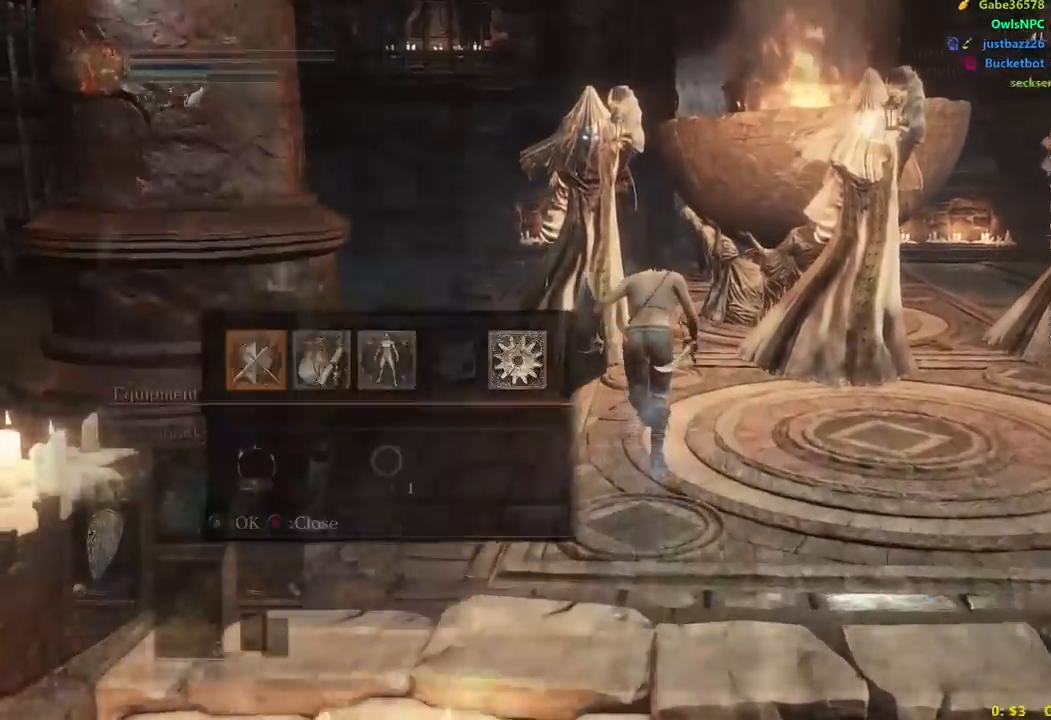
{"buttons": ["A", "B"], "left_stick": "up", "right_stick": "center"}
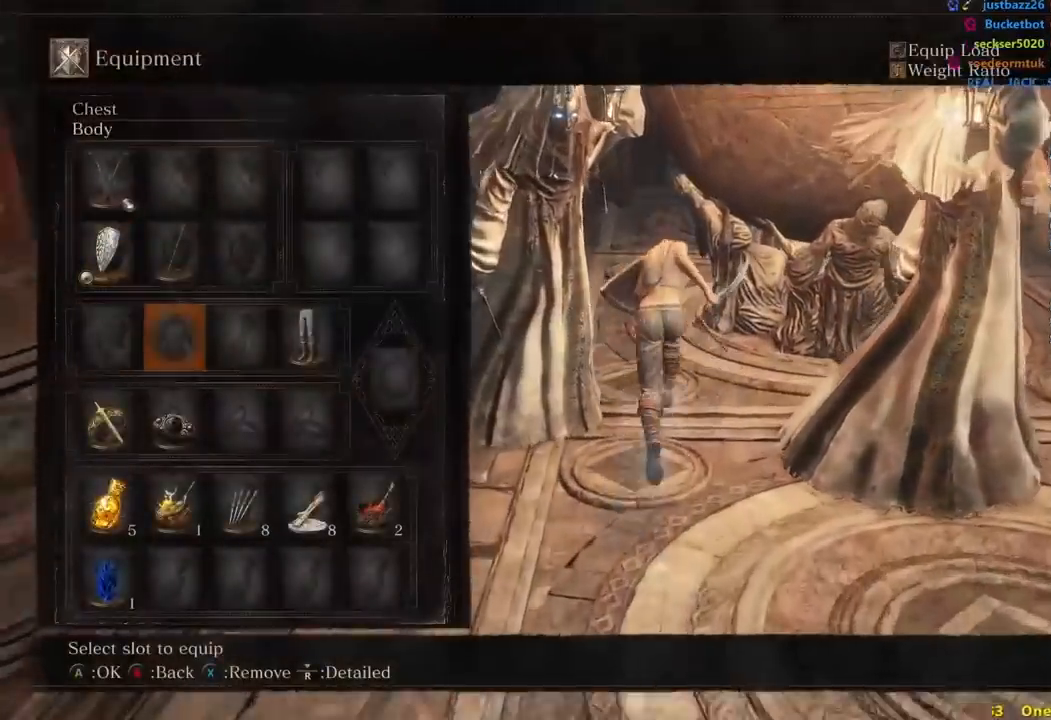
{"buttons": ["A", "B"], "left_stick": "up", "right_stick": "center", "events": [[83, "A", "up"], [183, "A", "down"], [317, "A", "up"], [350, "R1", "down"], [450, "A", "down"], [450, "R1", "up"]]}
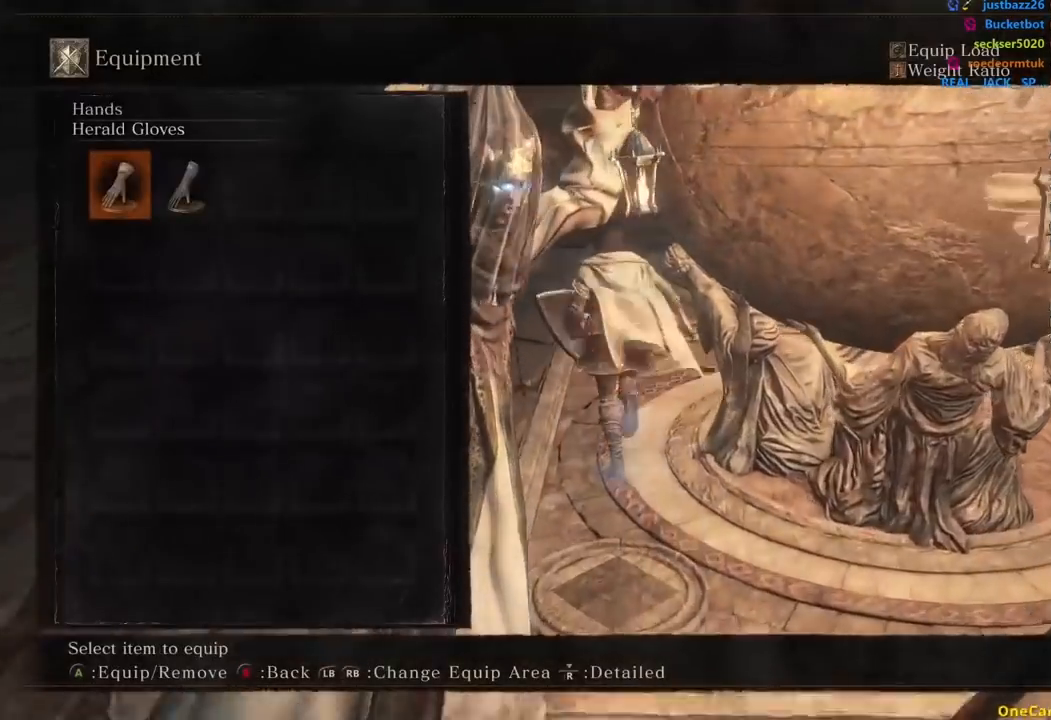
{"buttons": ["B"], "left_stick": "up", "right_stick": "center", "events": [[67, "A", "up"]]}
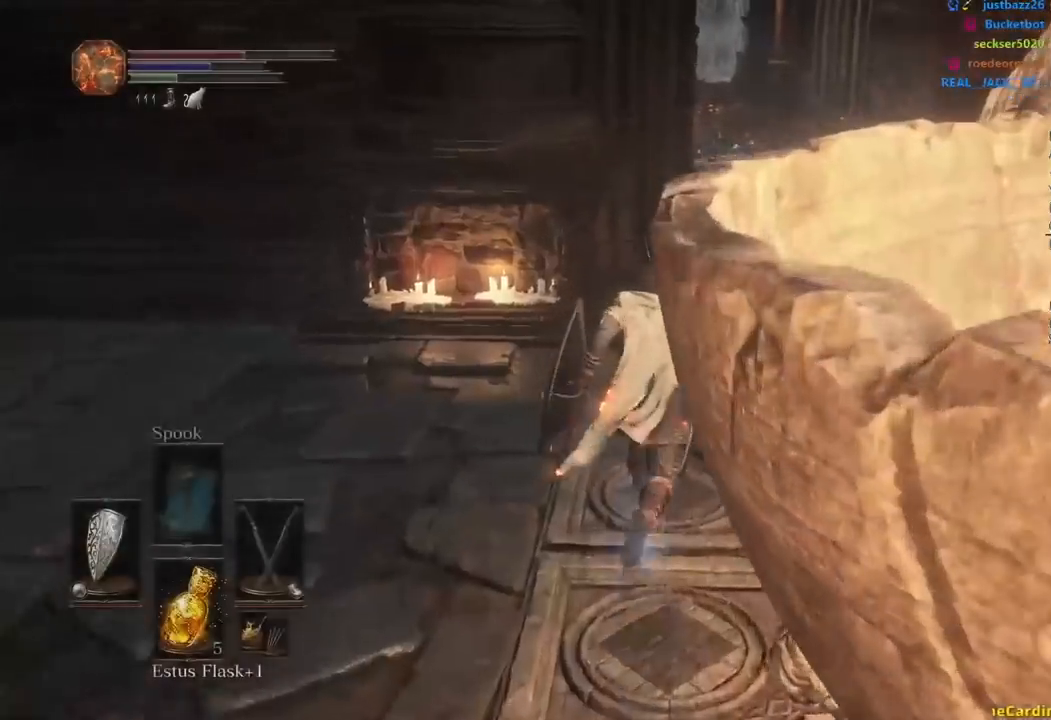
{"buttons": ["B"], "left_stick": "up", "right_stick": "center", "events": []}
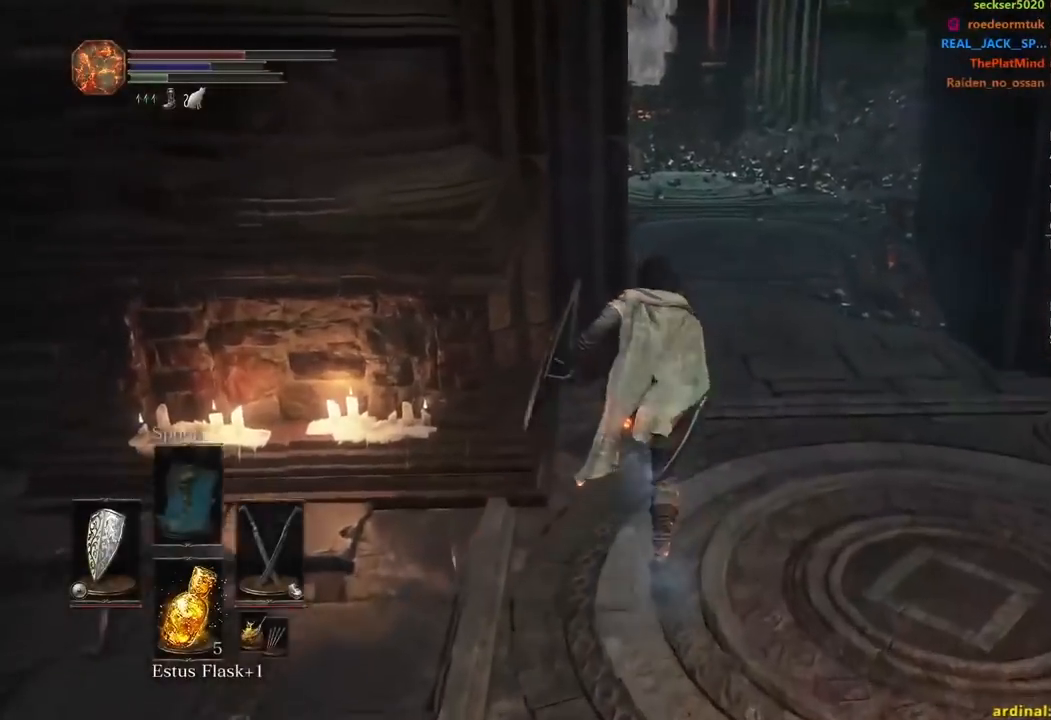
{"buttons": ["B"], "left_stick": "up", "right_stick": "down-left", "events": [[417, "right_stick", "down-left"]]}
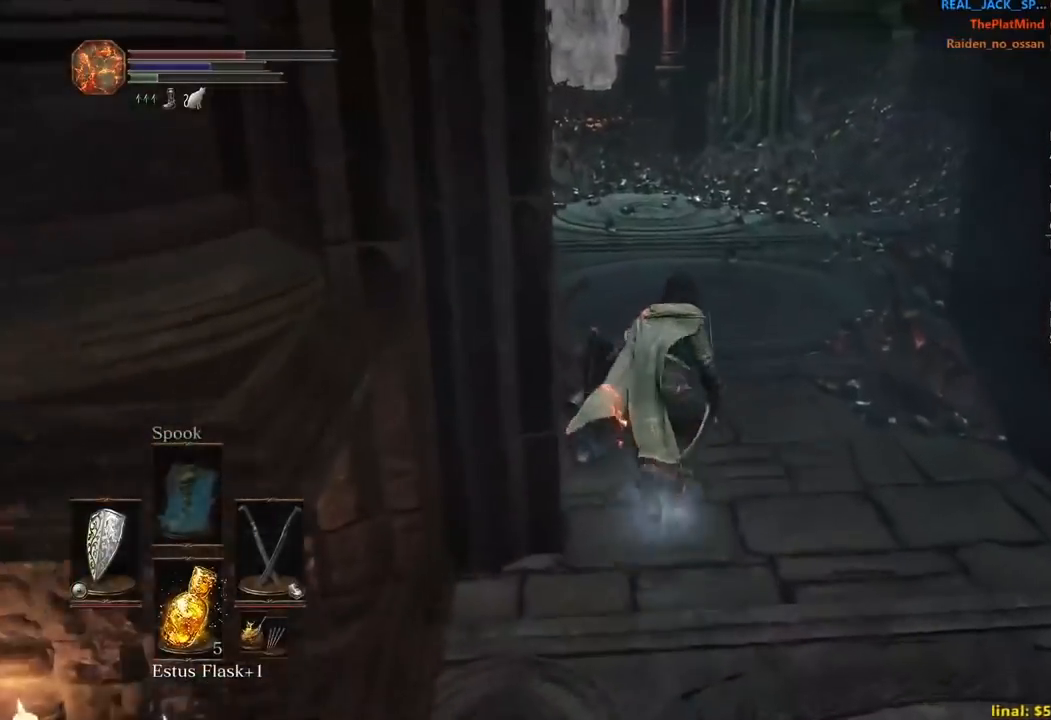
{"buttons": ["B"], "left_stick": "up", "right_stick": "down-left", "events": []}
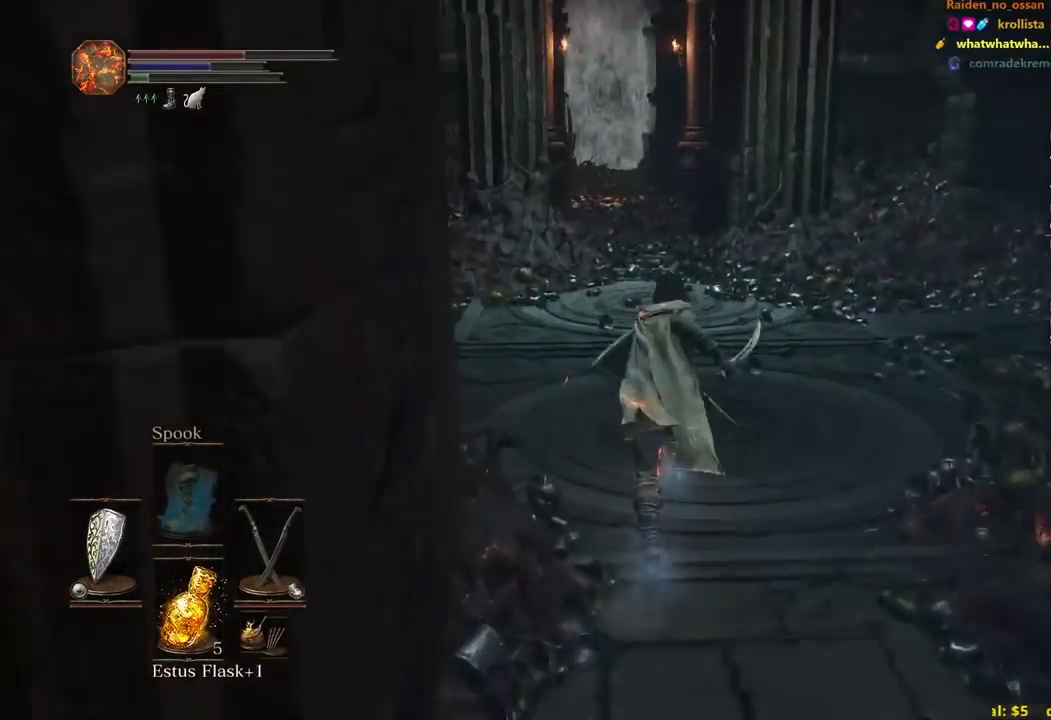
{"buttons": [], "left_stick": "up", "right_stick": "center", "events": [[317, "right_stick", "center"], [417, "B", "up"]]}
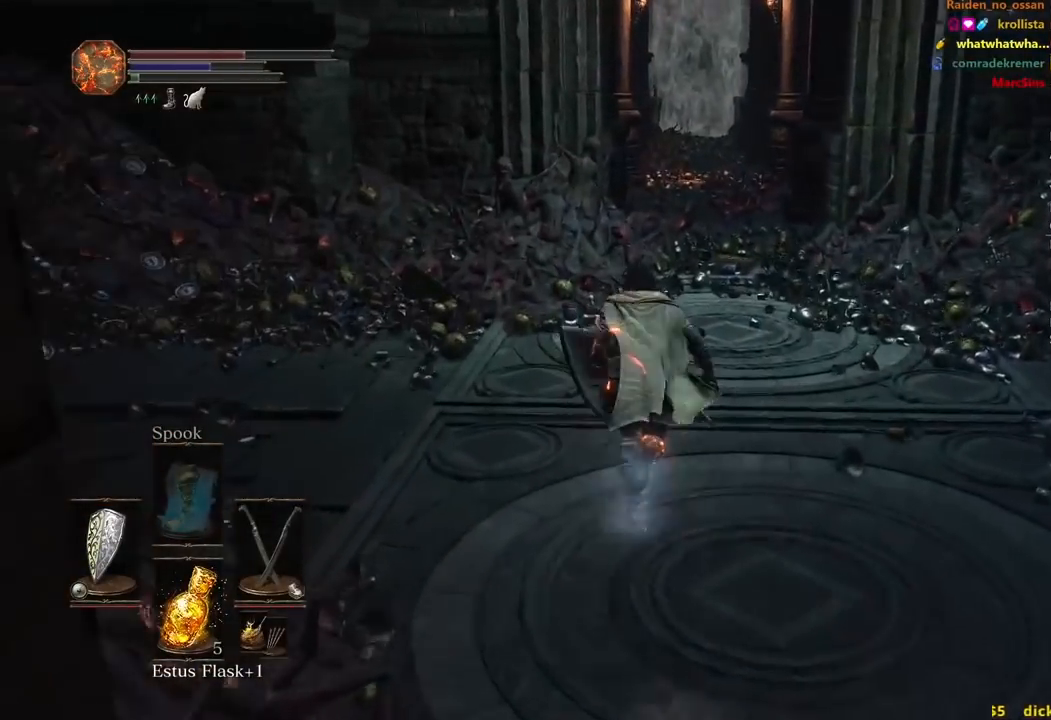
{"buttons": [], "left_stick": "up", "right_stick": "center", "events": [[67, "Y", "down"], [150, "Y", "up"]]}
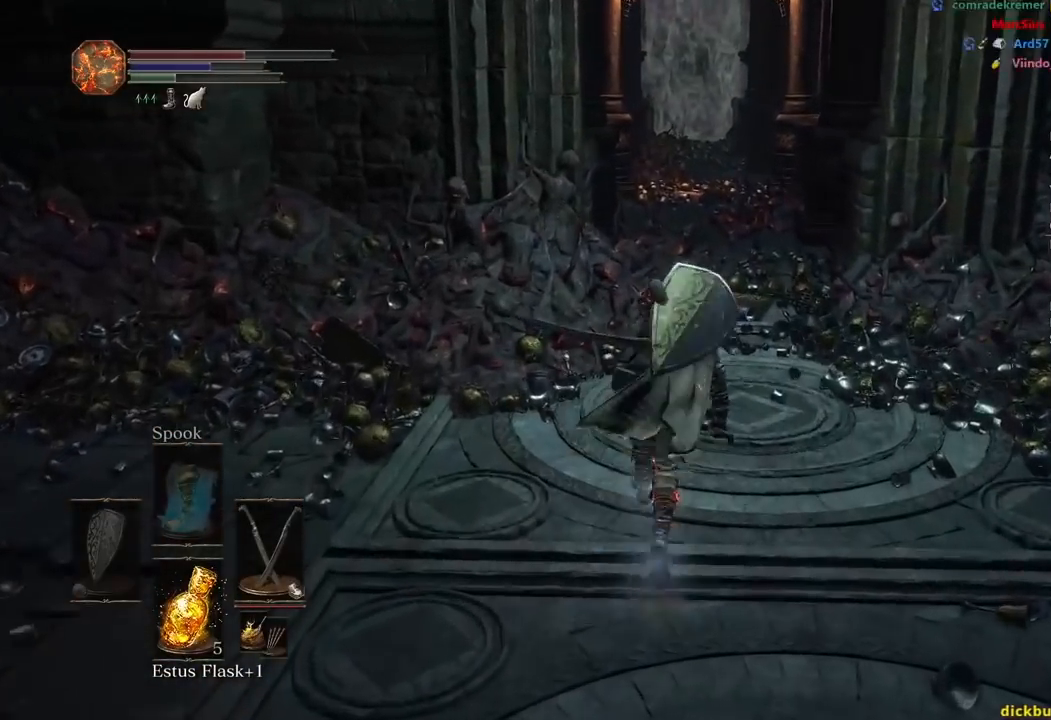
{"buttons": ["B"], "left_stick": "up", "right_stick": "center", "events": [[283, "B", "down"]]}
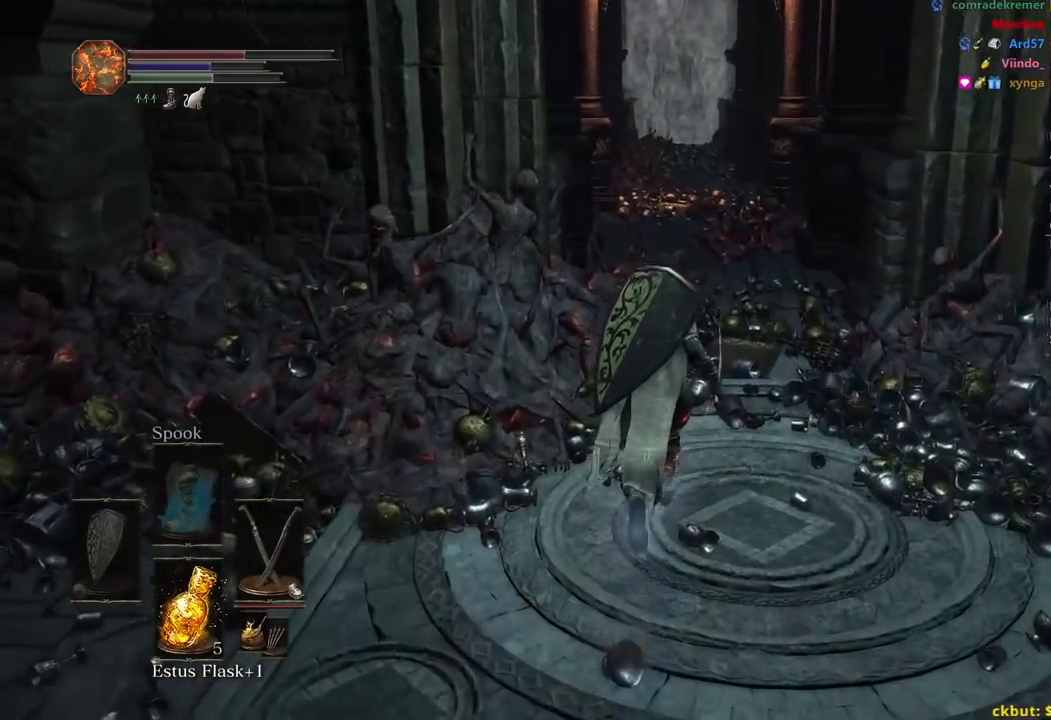
{"buttons": ["B"], "left_stick": "up", "right_stick": "center", "events": []}
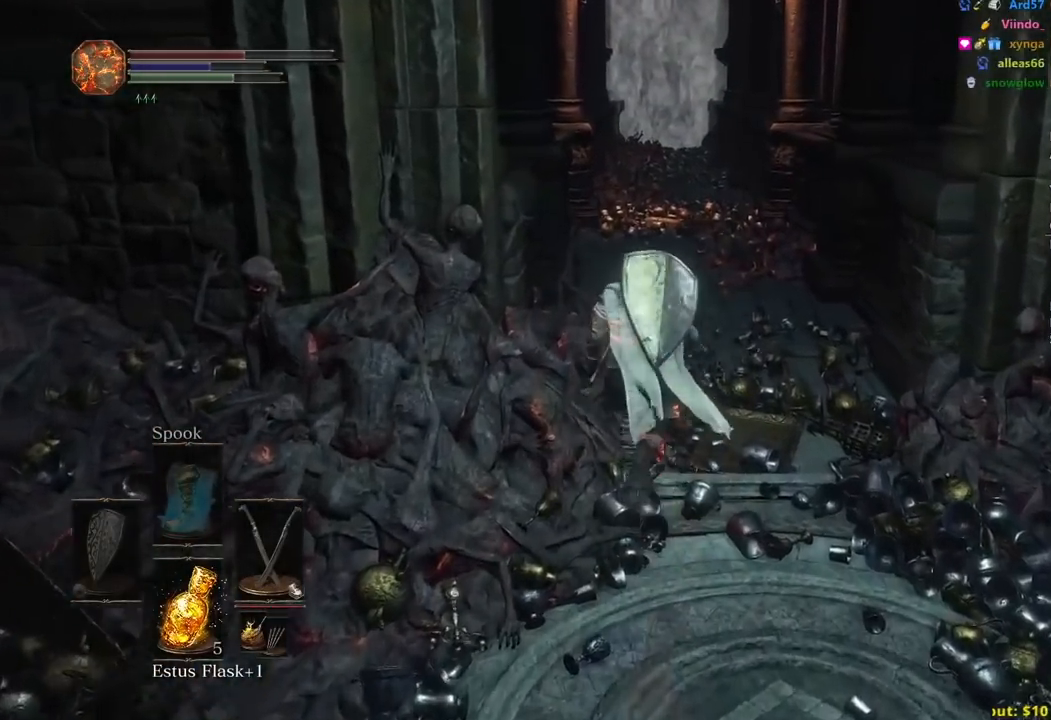
{"buttons": ["B"], "left_stick": "up", "right_stick": "center", "events": []}
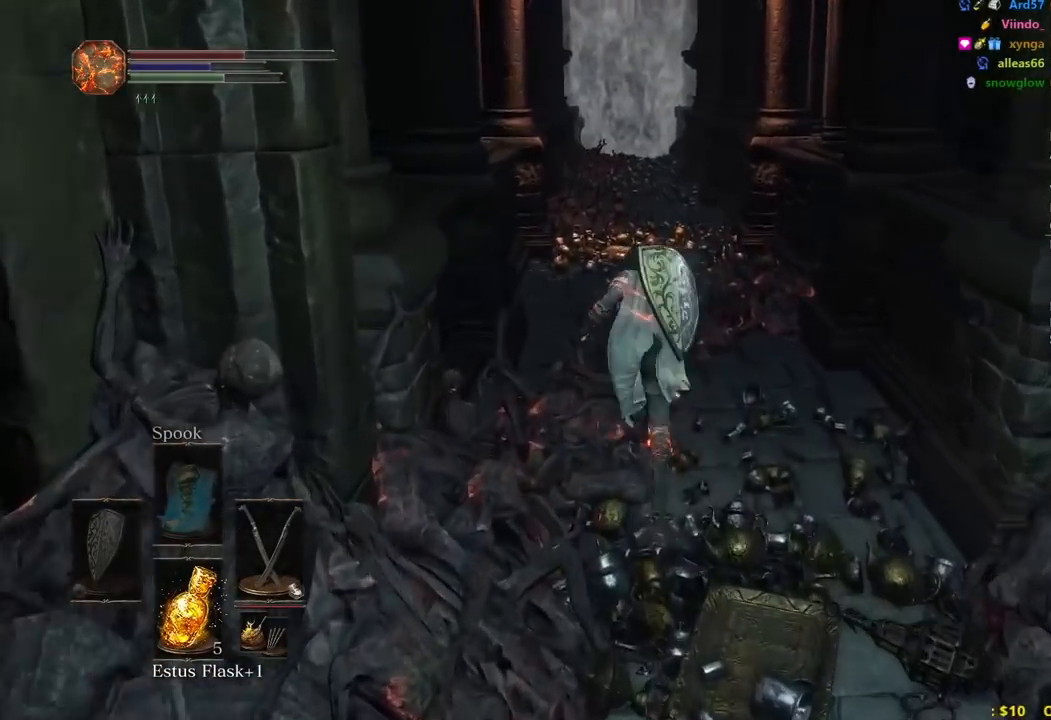
{"buttons": ["B"], "left_stick": "up", "right_stick": "center", "events": []}
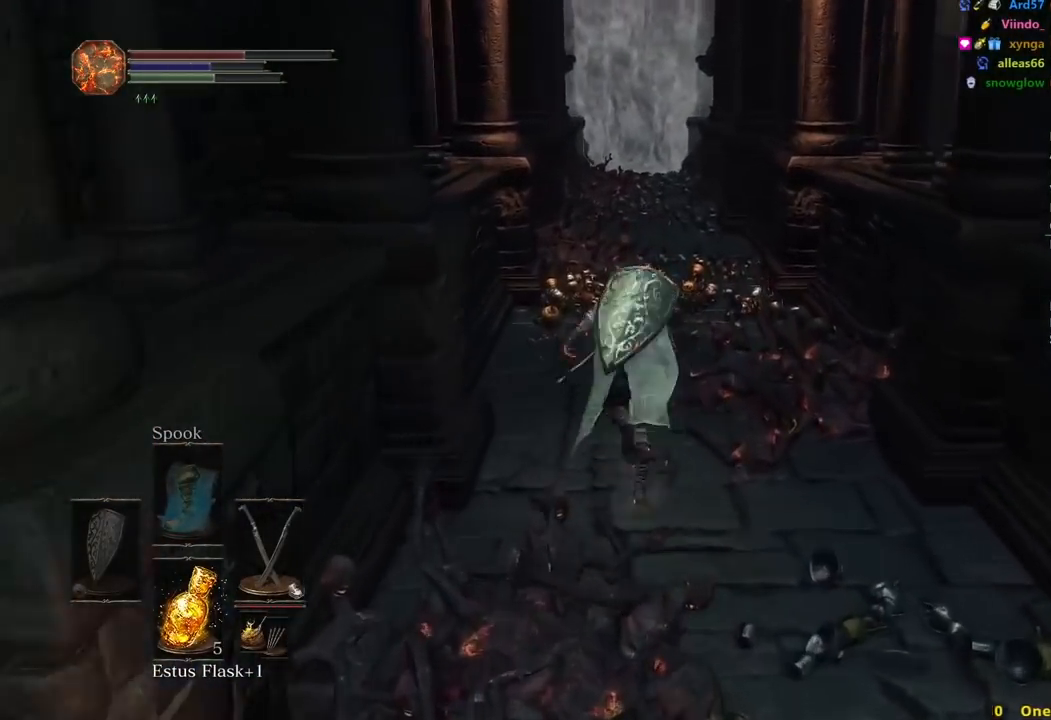
{"buttons": ["B"], "left_stick": "up", "right_stick": "center", "events": []}
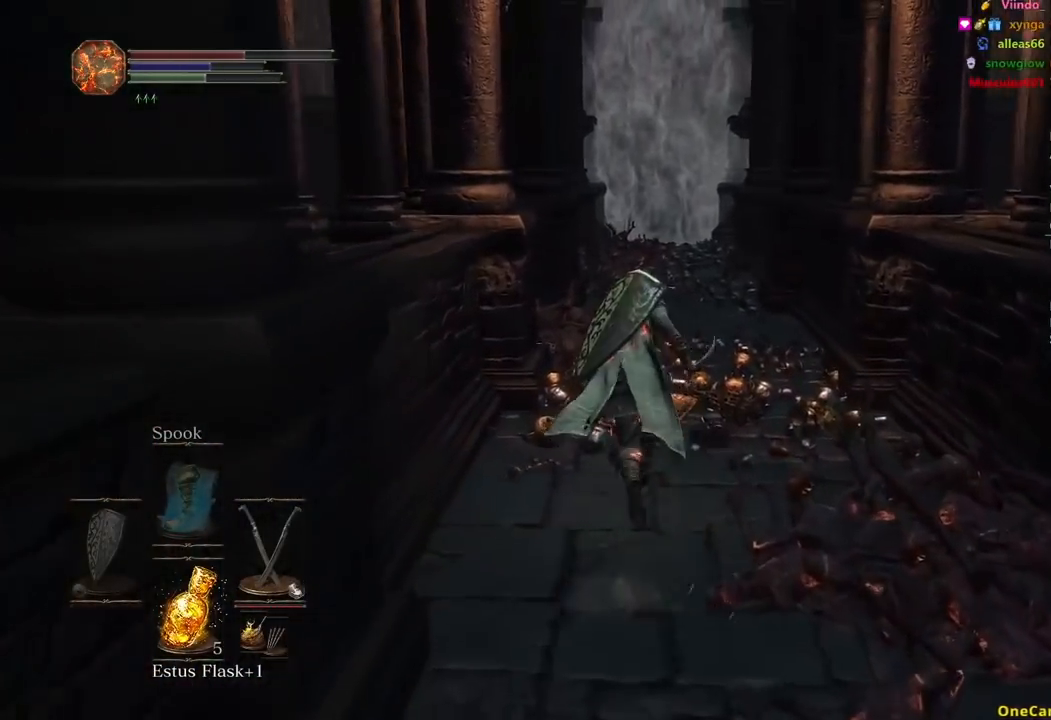
{"buttons": ["B"], "left_stick": "up", "right_stick": "center", "events": []}
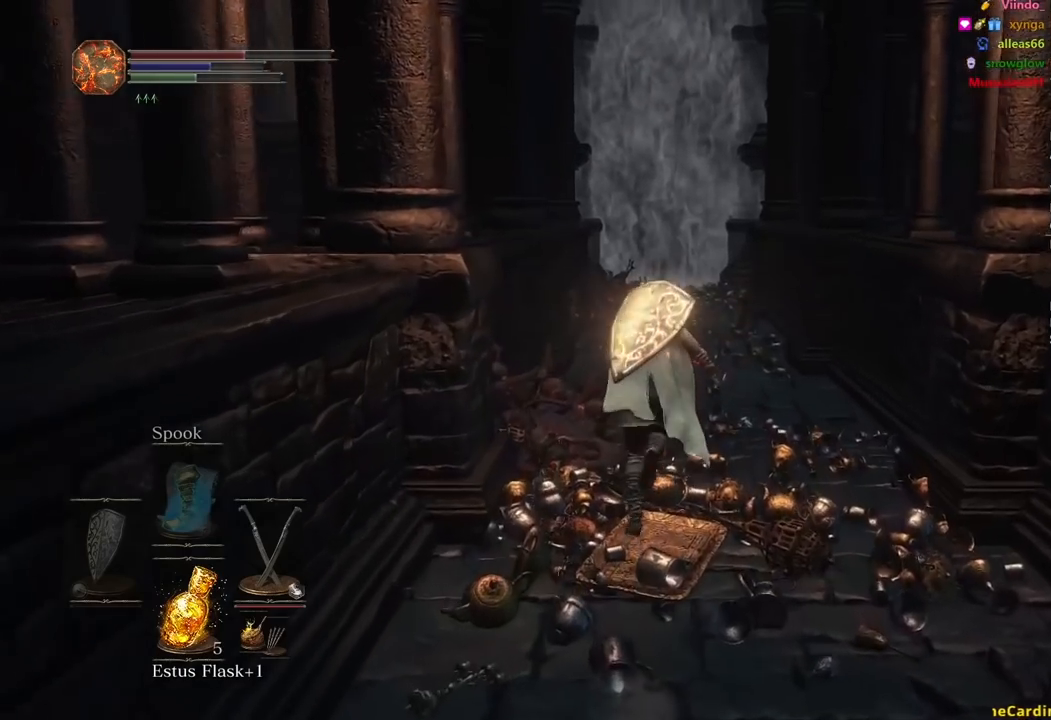
{"buttons": ["B"], "left_stick": "up", "right_stick": "center", "events": [[217, "A", "down"], [317, "A", "up"]]}
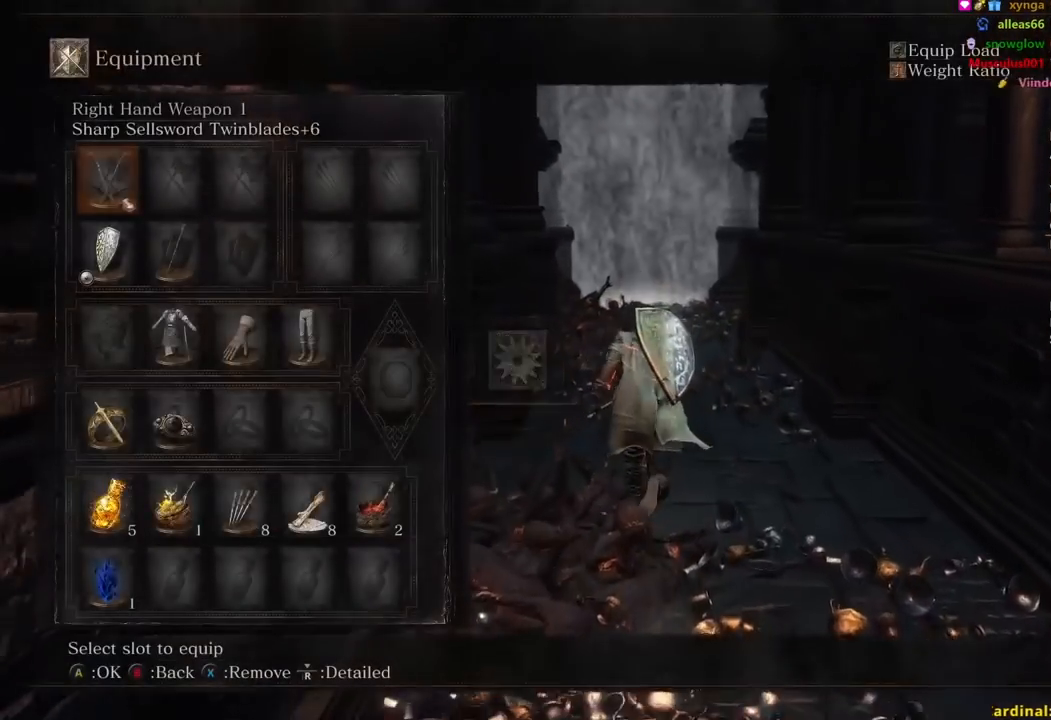
{"buttons": ["B"], "left_stick": "up", "right_stick": "center", "events": []}
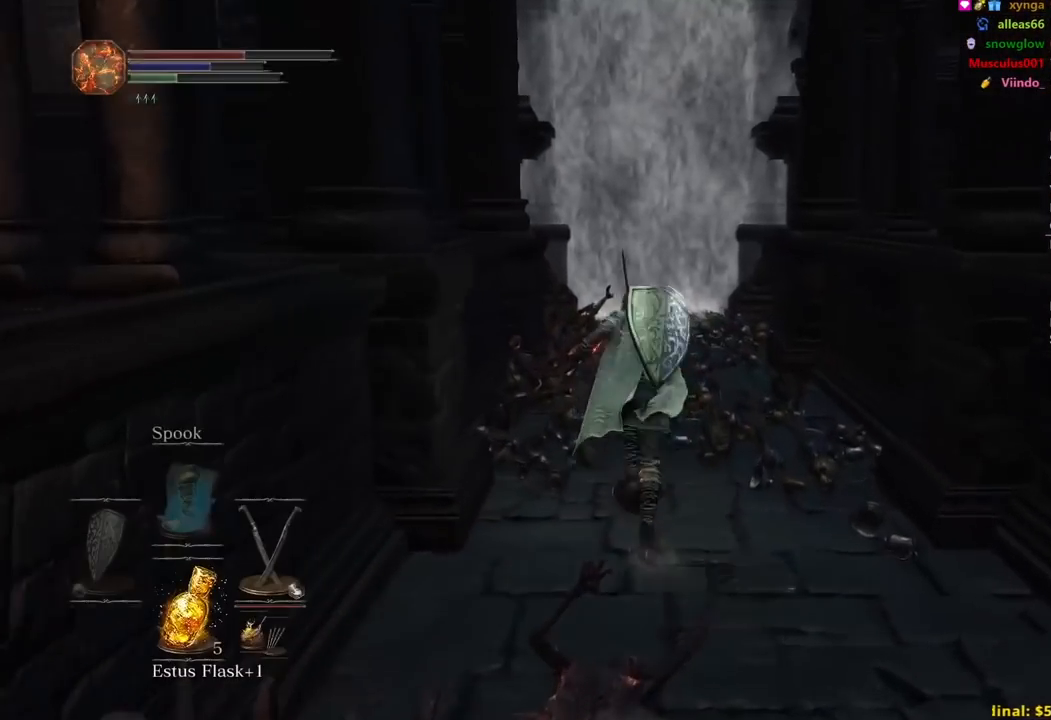
{"buttons": ["B"], "left_stick": "up", "right_stick": "center", "events": [[17, "right_stick", "down"], [117, "right_stick", "center"], [417, "A", "down"], [483, "A", "up"]]}
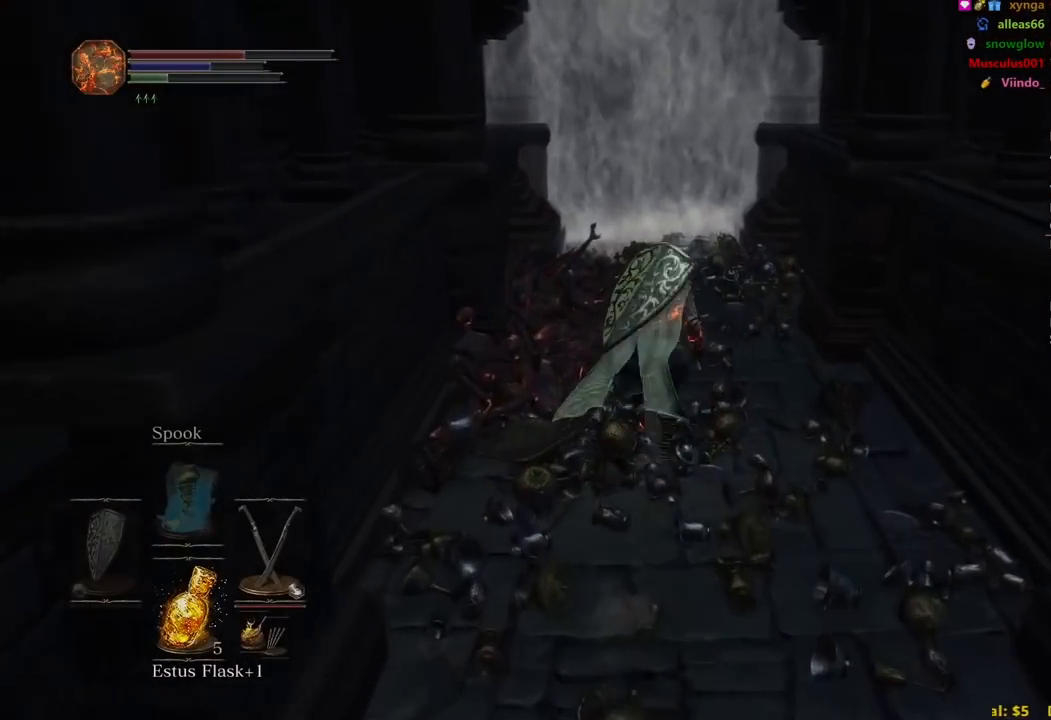
{"buttons": ["B"], "left_stick": "up", "right_stick": "center", "events": [[117, "A", "down"], [150, "A", "up"], [267, "A", "down"], [317, "A", "up"], [433, "A", "down"], [483, "A", "up"]]}